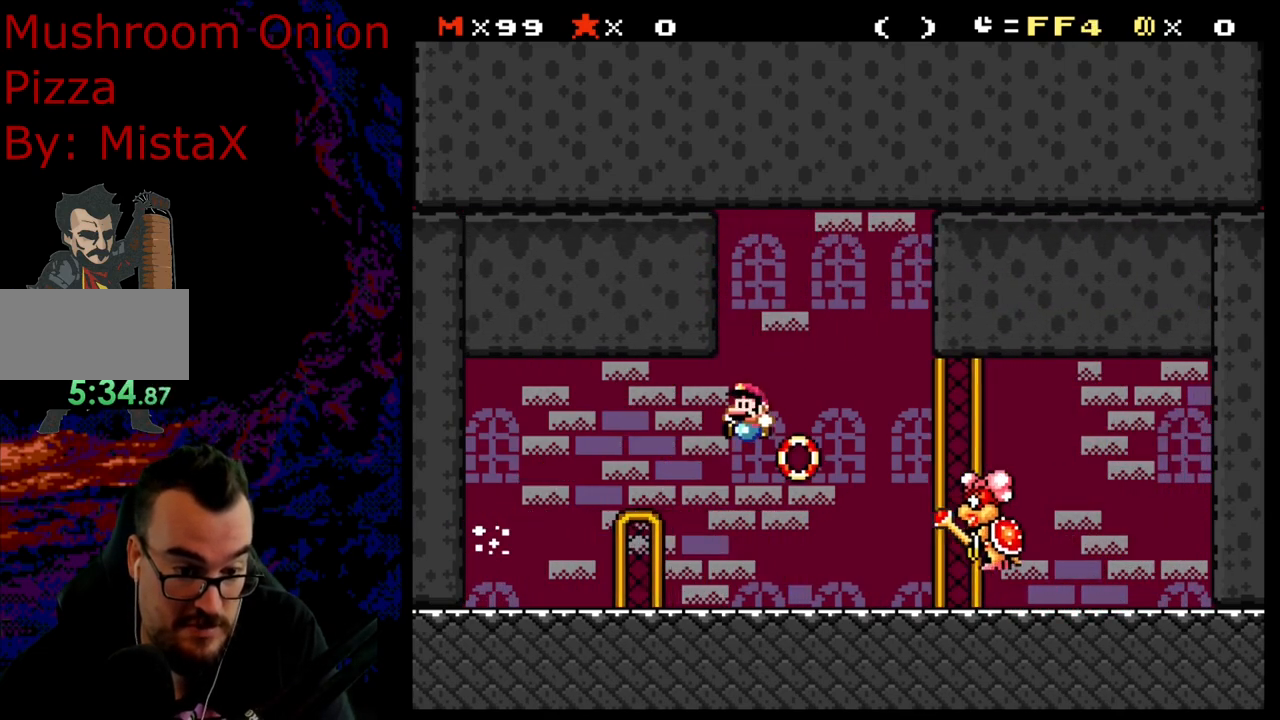
Gameplay with a controller (Nintendo layout); each line is a JSON object with the inputs held at the frame after it. "events" lists button and stick changes between this image and that frame as [ms after this image, input, new state], when the widget could be followed in between. Not read: L3 R3.
{"buttons": ["Y"], "events": [[50, "DPAD_LEFT", "up"], [83, "DPAD_RIGHT", "down"], [200, "DPAD_RIGHT", "up"]]}
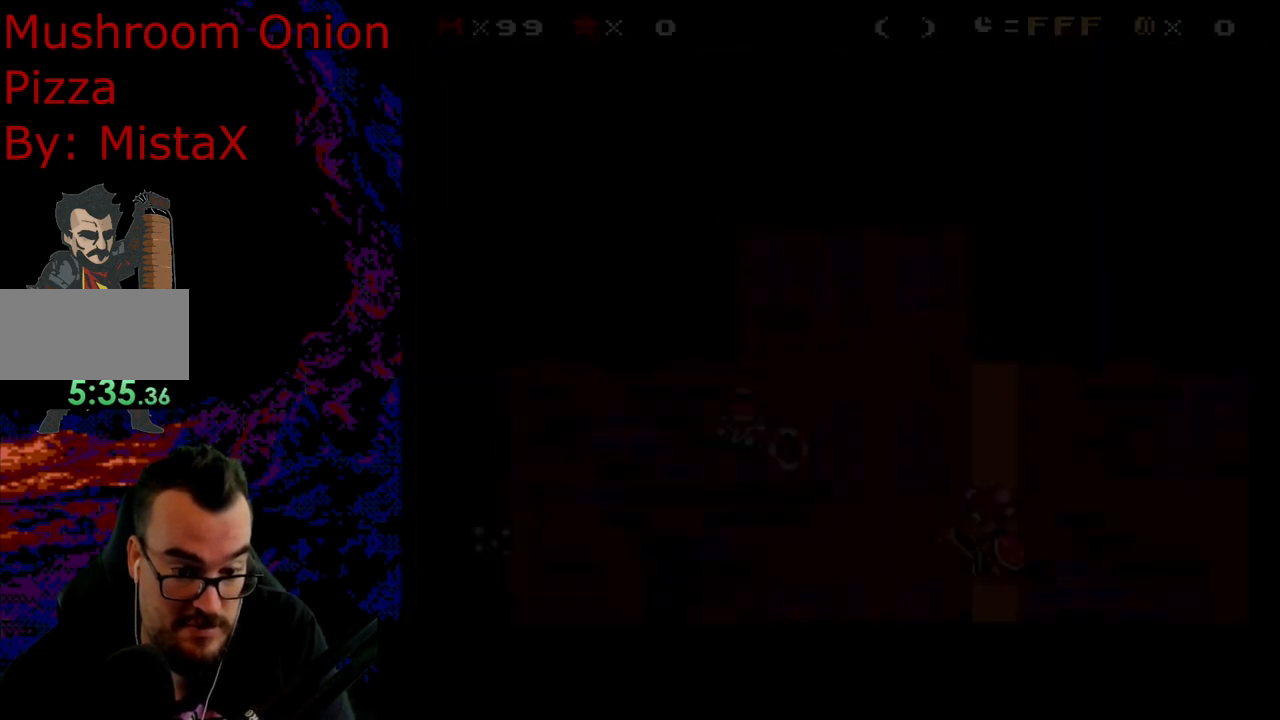
{"buttons": ["B", "Y"], "events": [[150, "Y", "up"], [450, "B", "down"], [500, "Y", "down"]]}
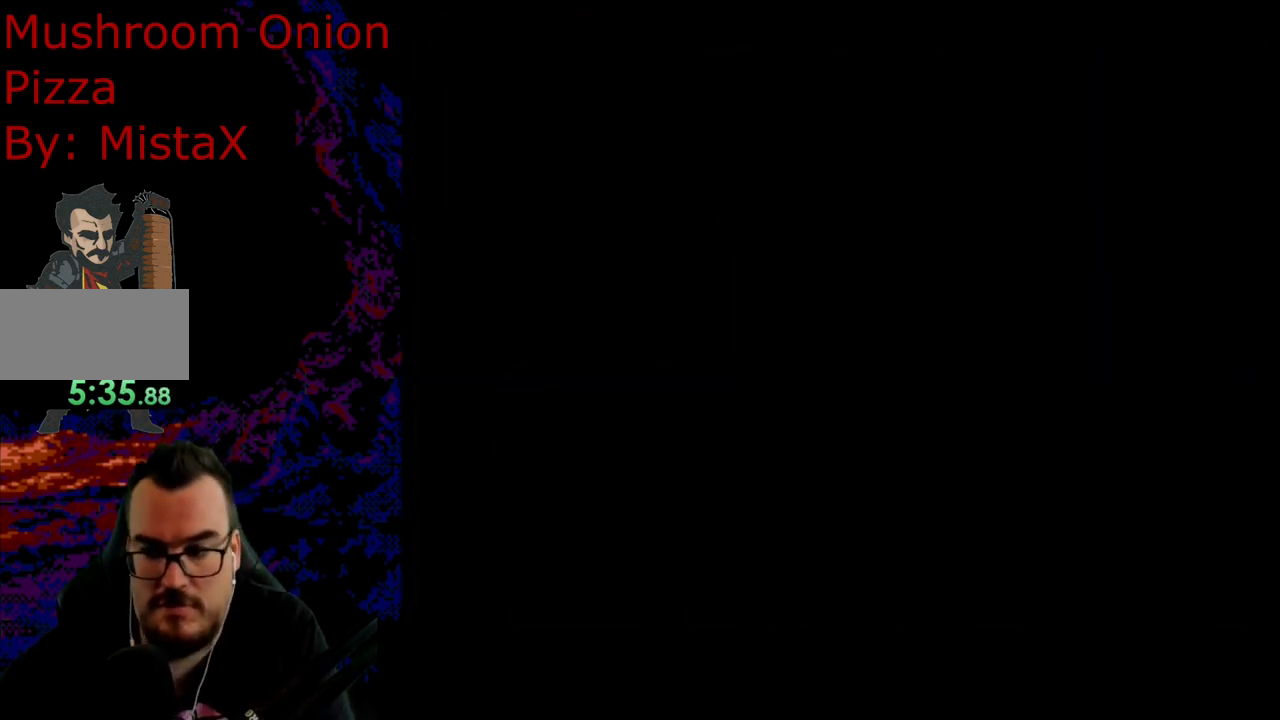
{"buttons": ["Y", "DPAD_RIGHT"], "events": [[217, "B", "up"], [283, "DPAD_RIGHT", "down"]]}
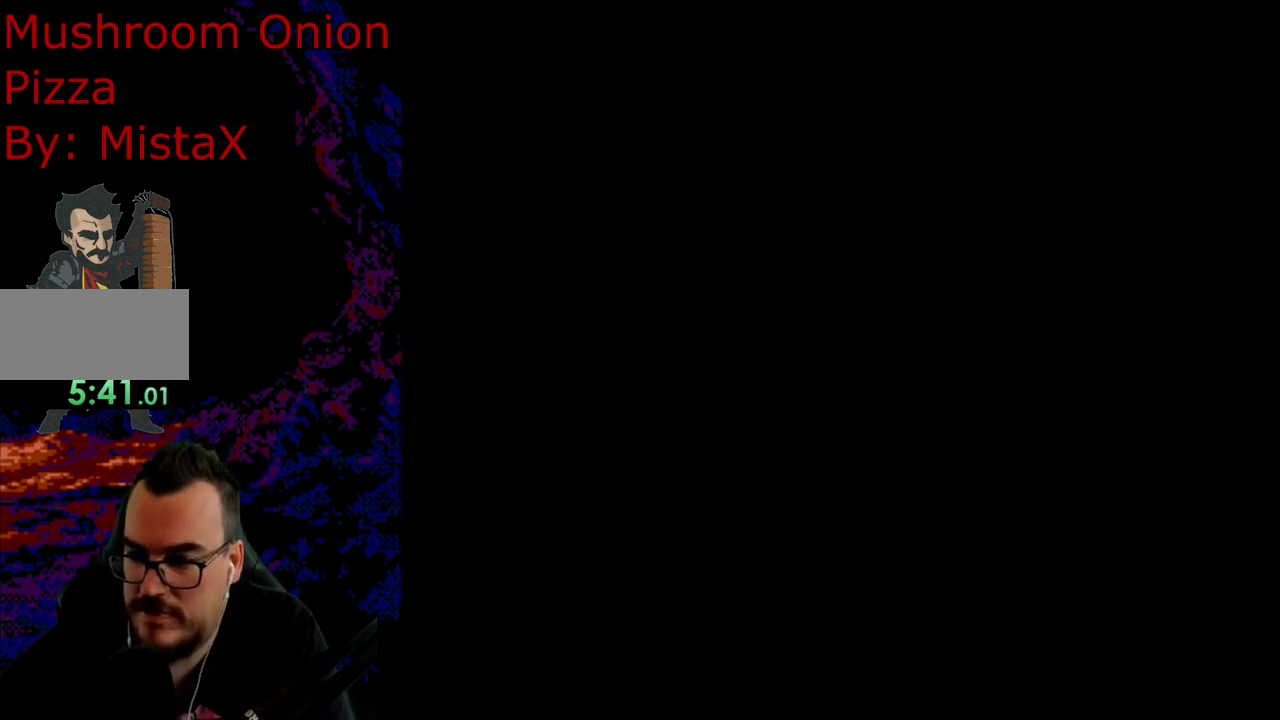
{"buttons": ["Y", "DPAD_RIGHT"], "events": []}
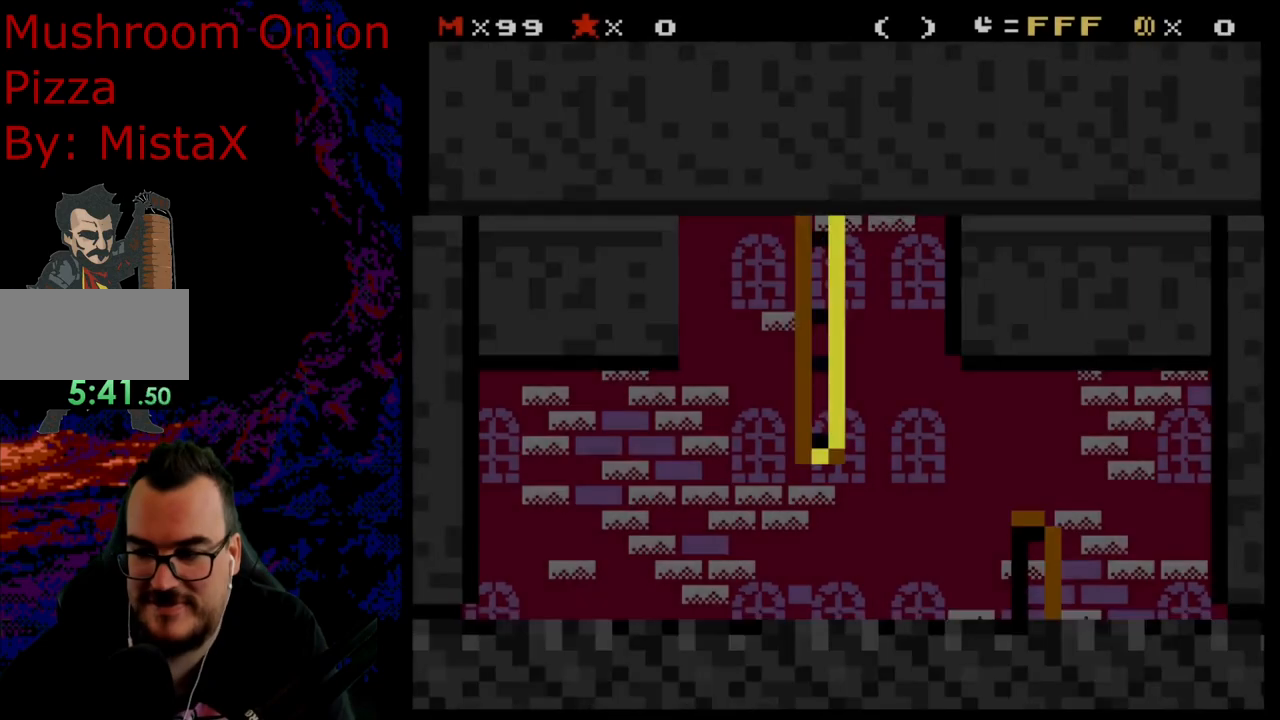
{"buttons": ["Y", "DPAD_RIGHT"], "events": []}
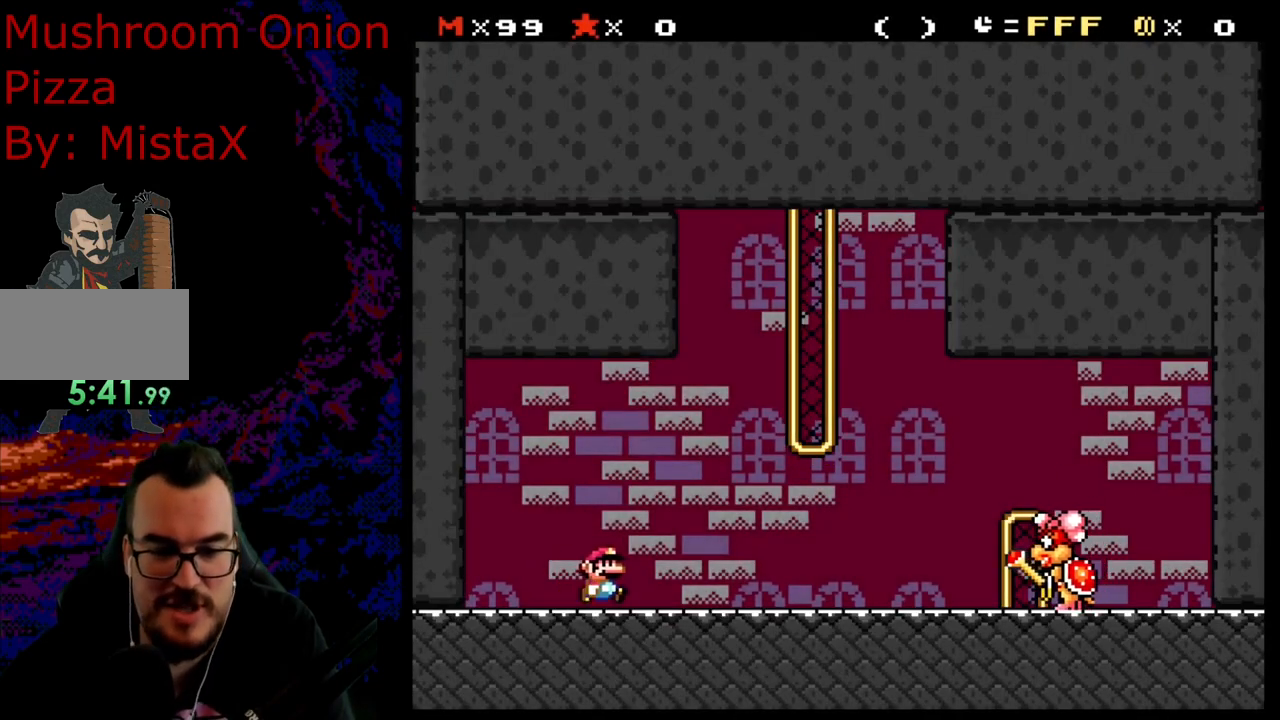
{"buttons": ["Y", "DPAD_RIGHT"], "events": [[417, "B", "down"], [483, "B", "up"]]}
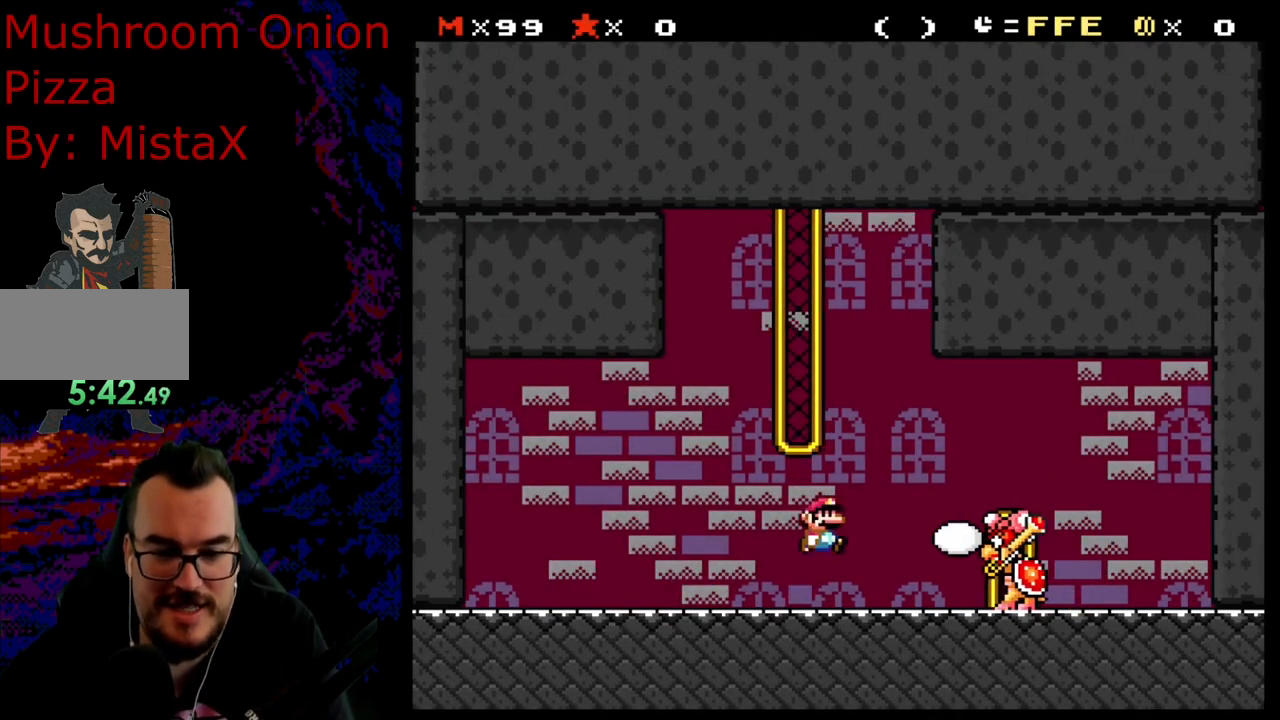
{"buttons": ["Y"], "events": [[17, "DPAD_LEFT", "down"], [17, "DPAD_RIGHT", "up"], [333, "Y", "up"], [433, "Y", "down"], [483, "DPAD_LEFT", "up"]]}
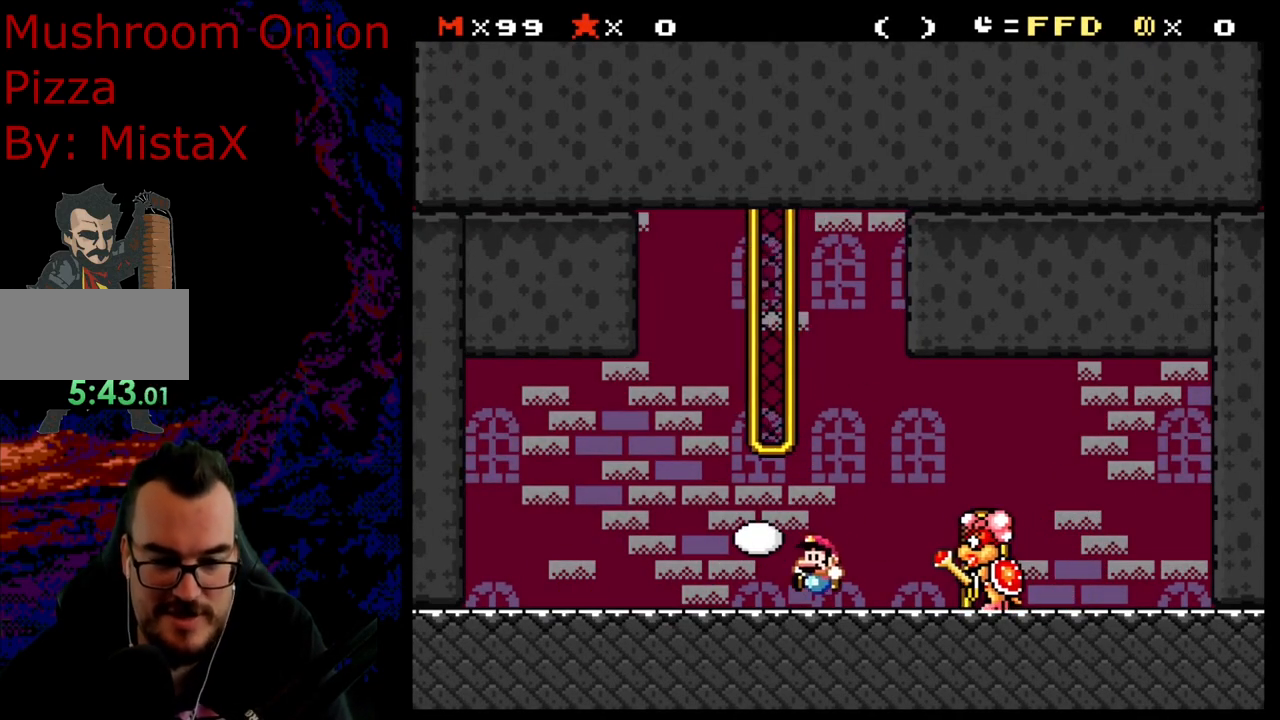
{"buttons": ["Y"], "events": [[50, "DPAD_RIGHT", "down"], [150, "DPAD_RIGHT", "up"], [167, "DPAD_LEFT", "down"], [500, "DPAD_LEFT", "up"]]}
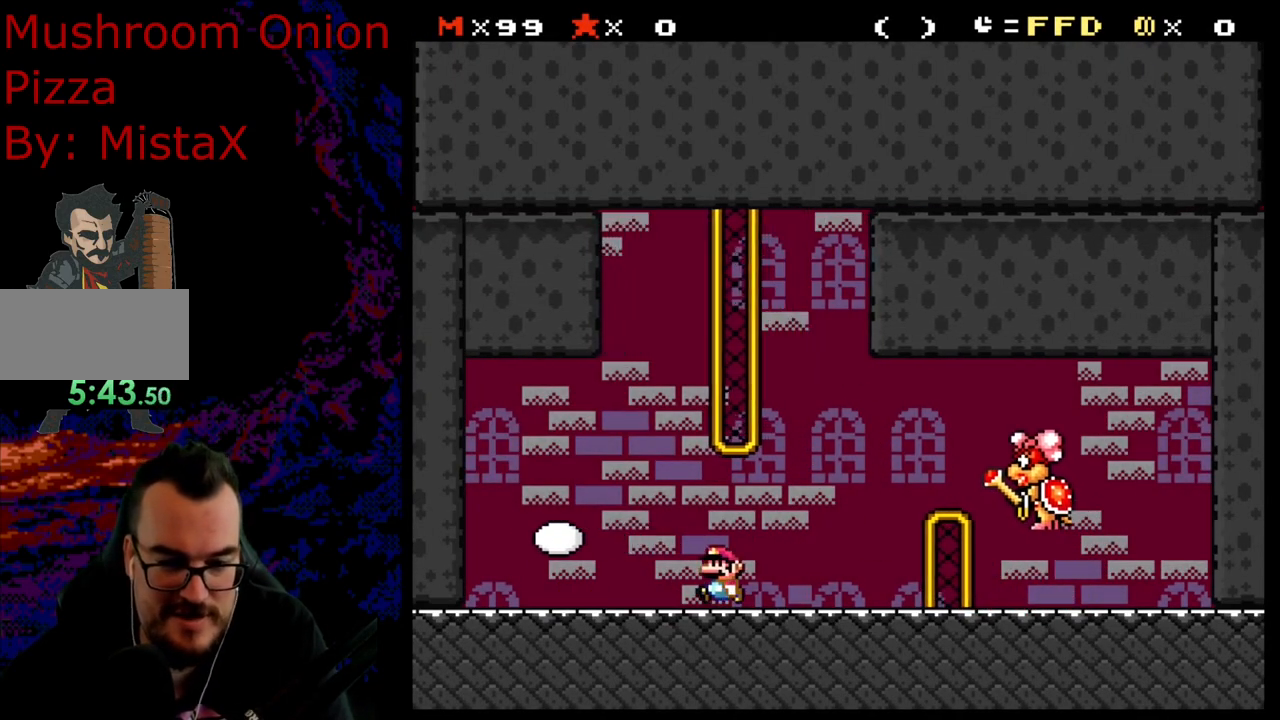
{"buttons": [], "events": [[17, "DPAD_RIGHT", "down"], [217, "DPAD_RIGHT", "up"], [483, "Y", "up"]]}
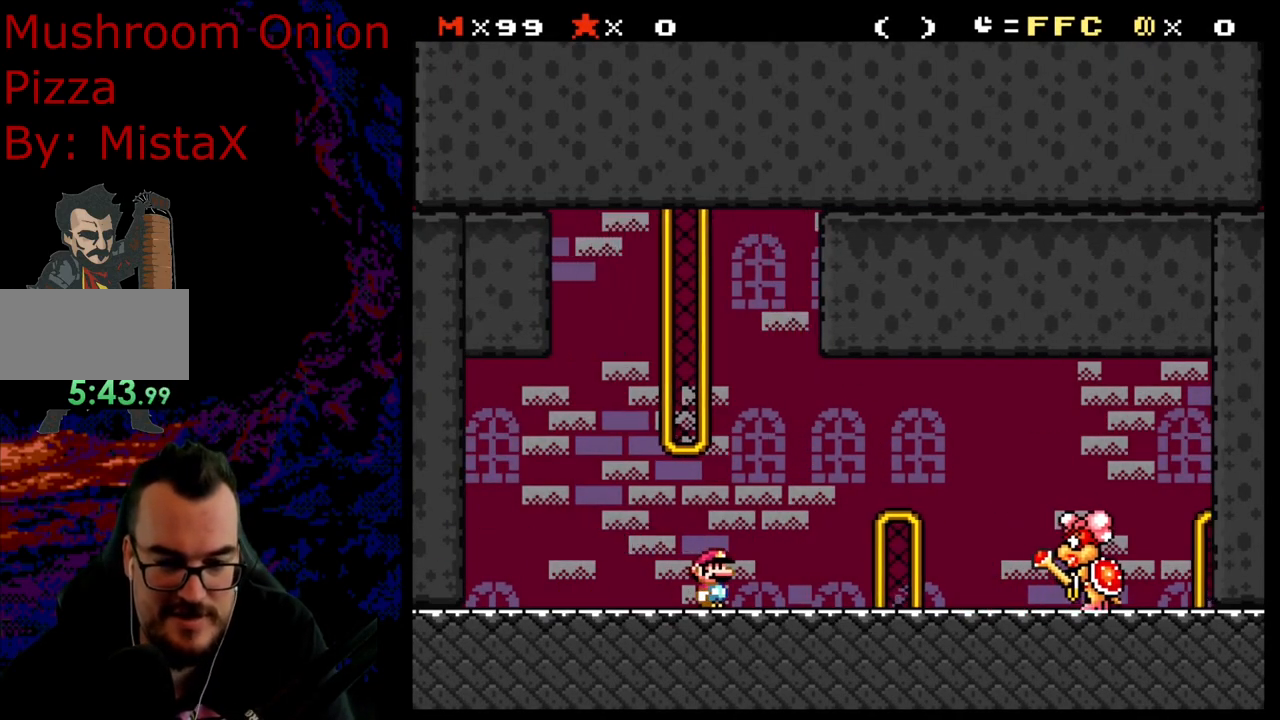
{"buttons": ["A", "X", "DPAD_RIGHT"], "events": [[17, "X", "down"], [83, "DPAD_RIGHT", "down"], [233, "A", "down"]]}
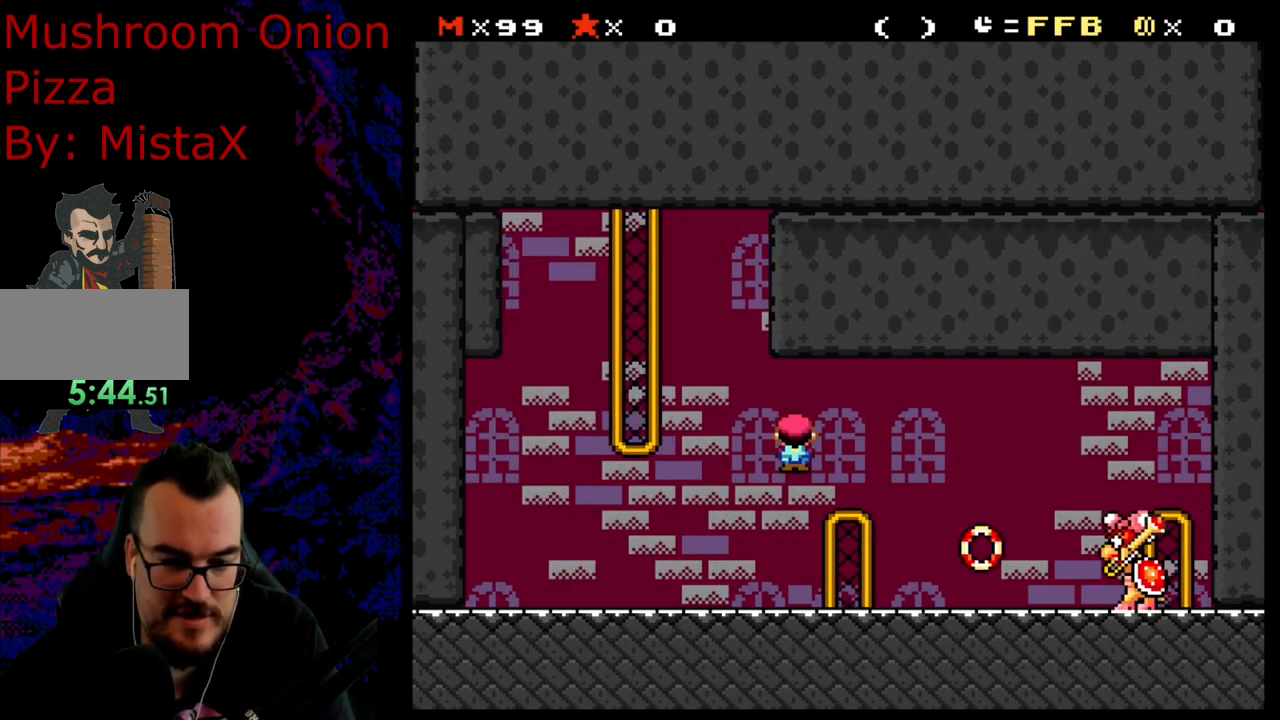
{"buttons": ["X", "DPAD_LEFT"], "events": [[17, "A", "up"], [333, "DPAD_LEFT", "down"], [333, "DPAD_RIGHT", "up"]]}
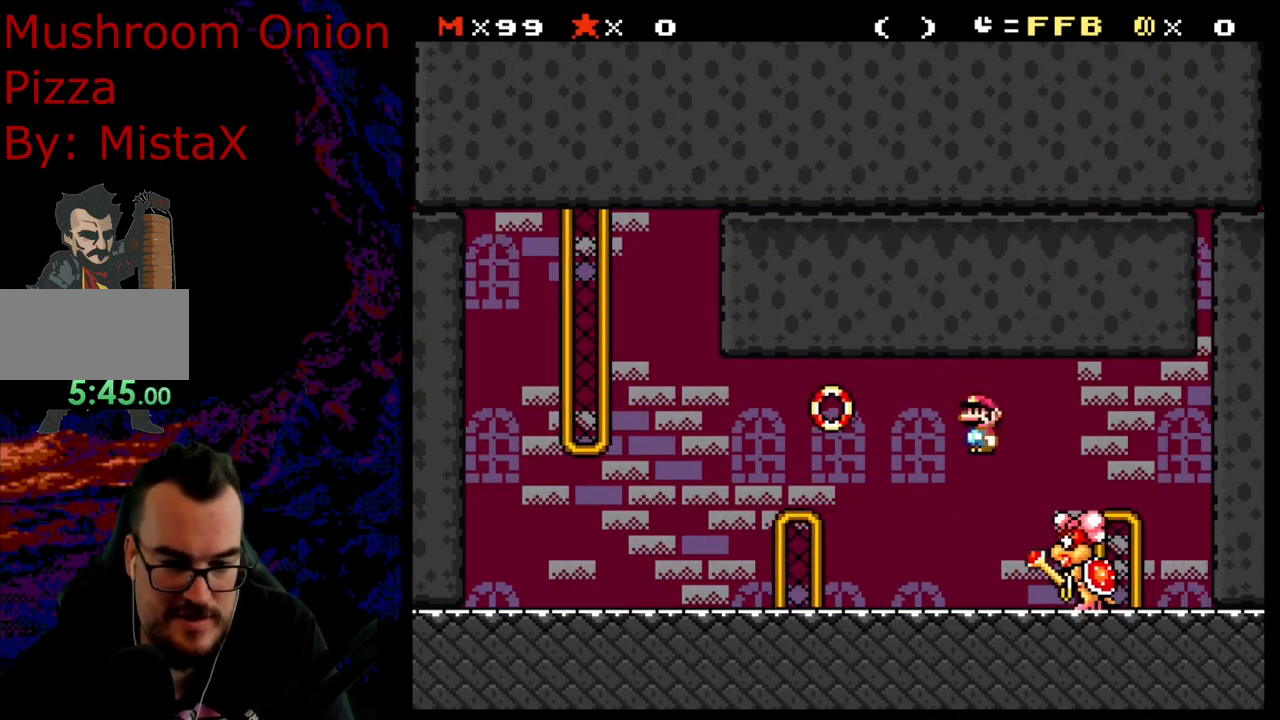
{"buttons": ["Y", "DPAD_RIGHT"], "events": [[350, "X", "up"], [367, "DPAD_LEFT", "up"], [367, "Y", "down"], [400, "DPAD_RIGHT", "down"]]}
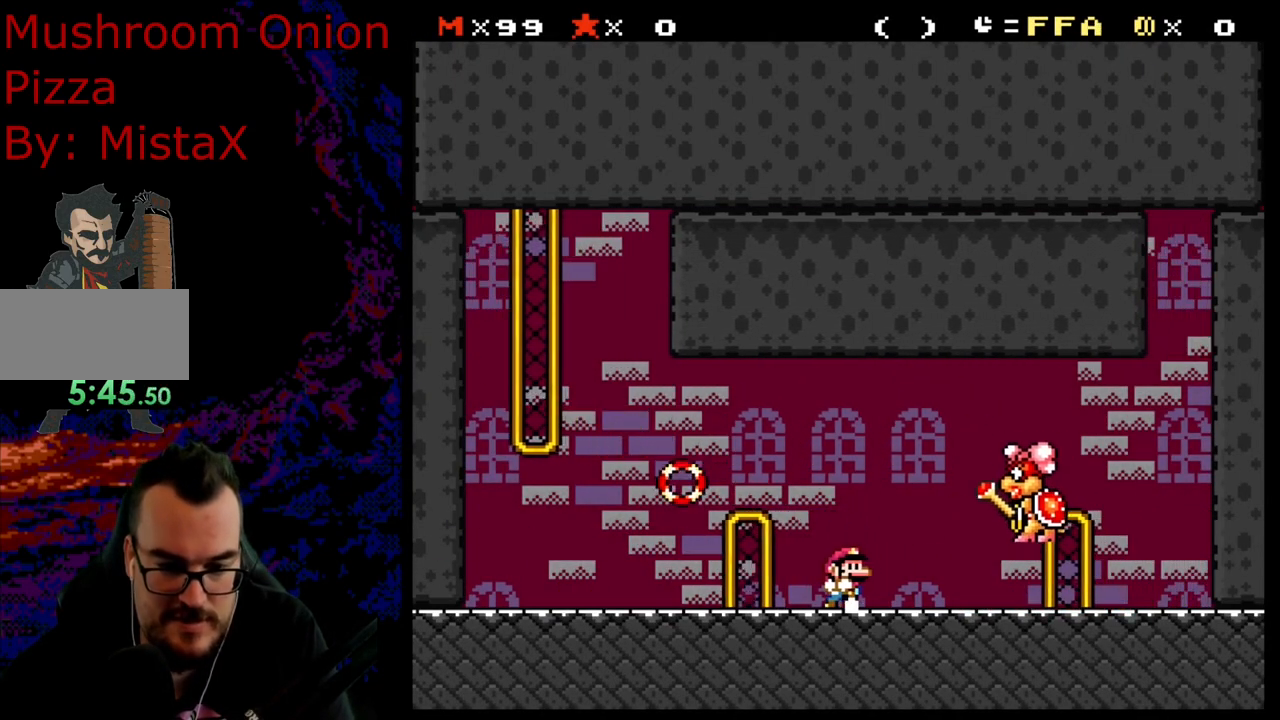
{"buttons": ["Y", "DPAD_LEFT"], "events": [[17, "DPAD_RIGHT", "up"], [183, "DPAD_LEFT", "down"], [300, "DPAD_LEFT", "up"], [467, "DPAD_LEFT", "down"]]}
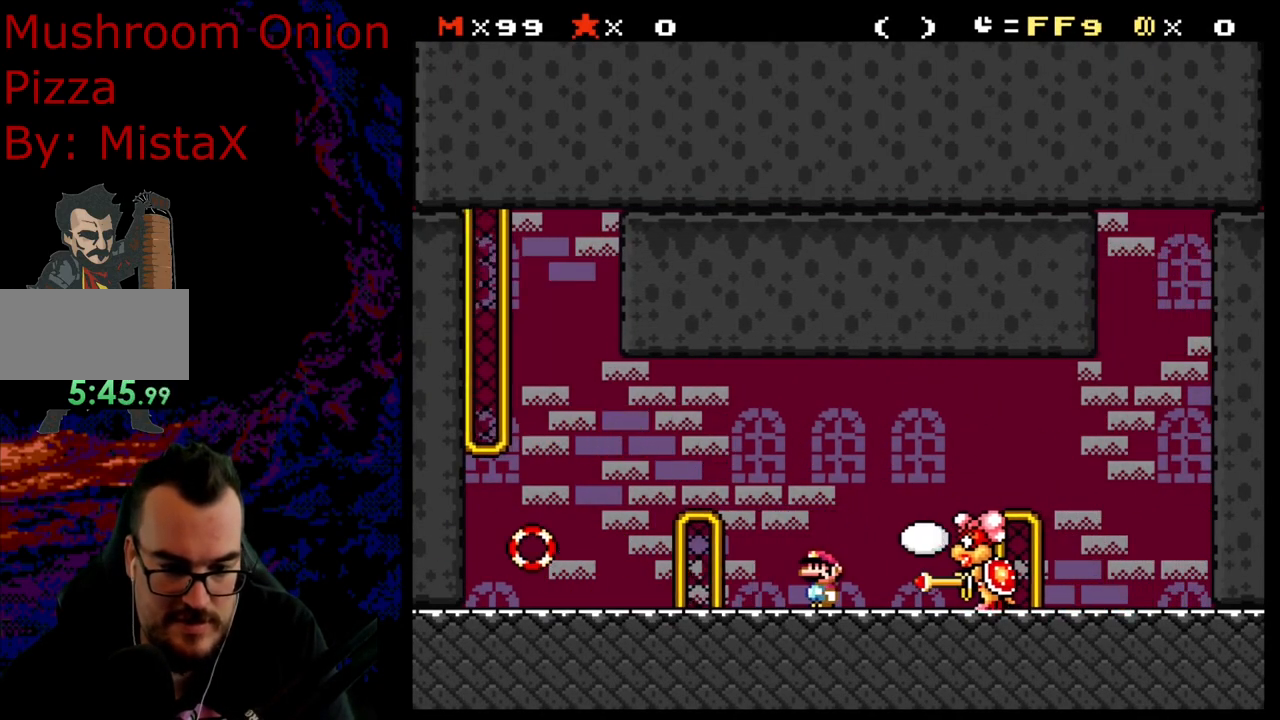
{"buttons": ["DPAD_RIGHT"], "events": [[50, "B", "down"], [117, "DPAD_LEFT", "up"], [167, "B", "up"], [450, "DPAD_RIGHT", "down"], [450, "Y", "up"]]}
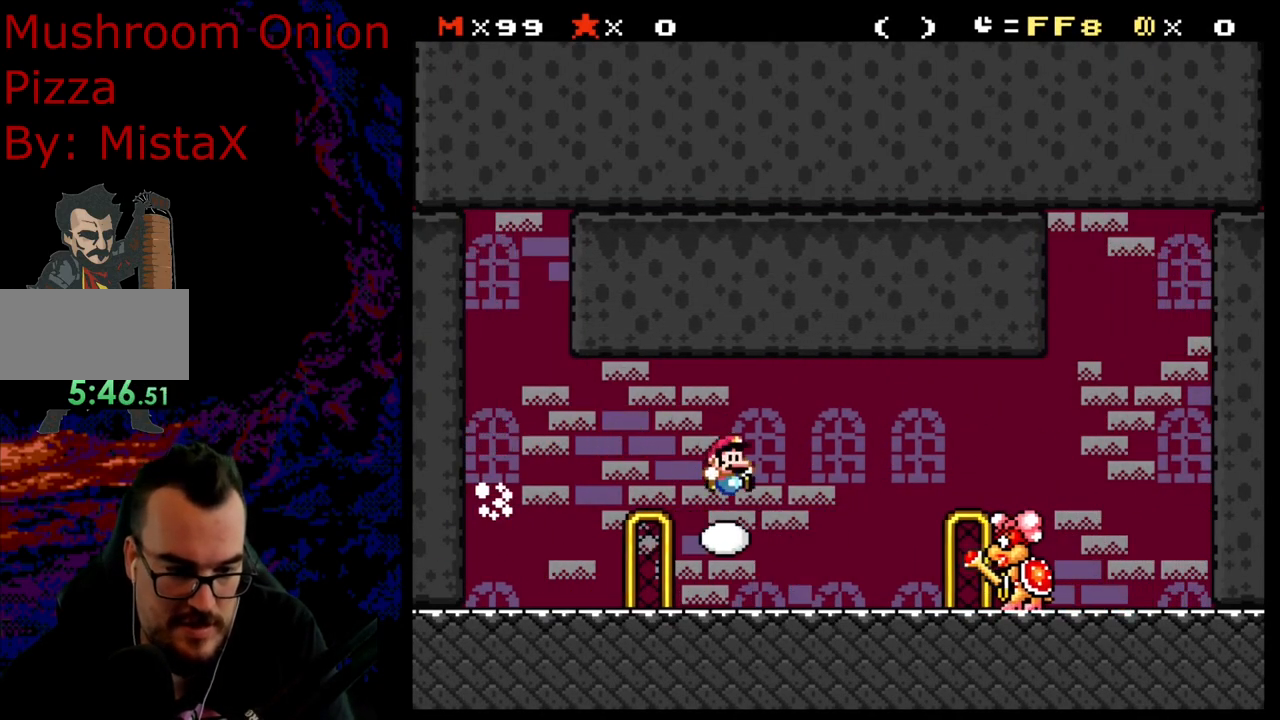
{"buttons": ["B", "Y", "DPAD_RIGHT"], "events": [[50, "Y", "down"], [133, "DPAD_RIGHT", "up"], [350, "B", "down"], [450, "DPAD_RIGHT", "down"]]}
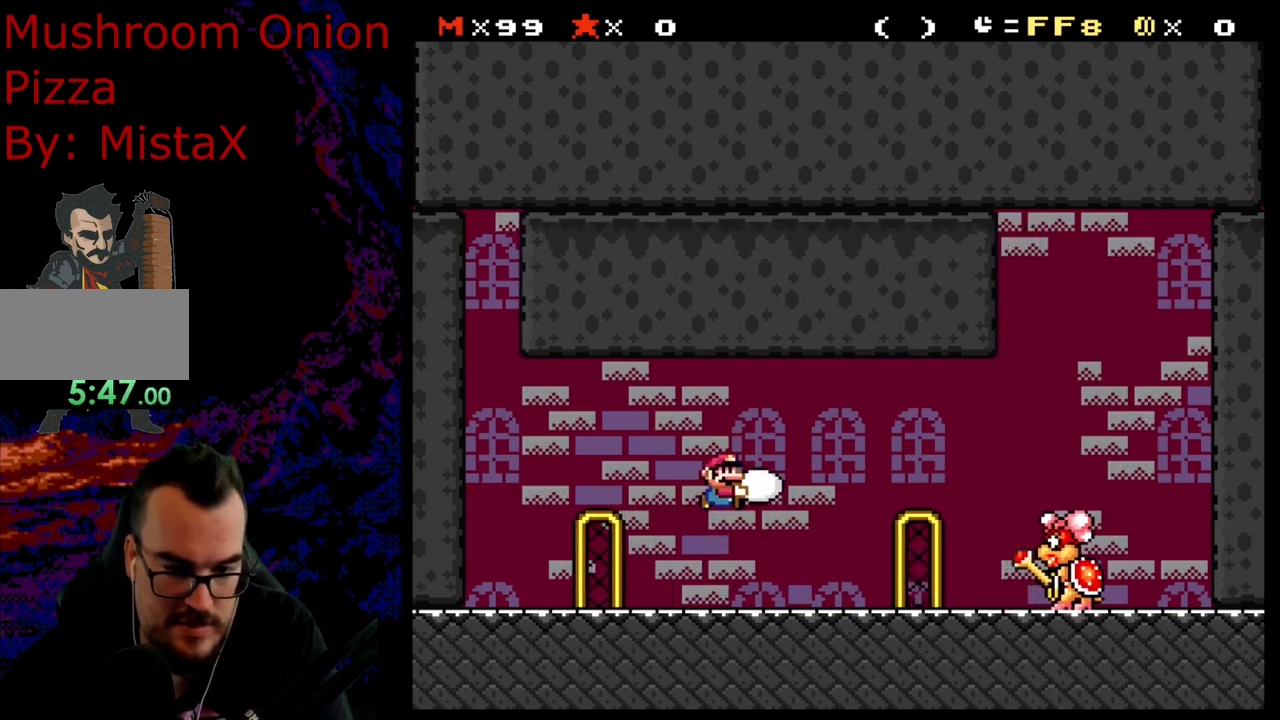
{"buttons": ["B", "Y", "DPAD_LEFT"], "events": [[133, "Y", "up"], [200, "DPAD_LEFT", "down"], [200, "DPAD_RIGHT", "up"], [217, "Y", "down"]]}
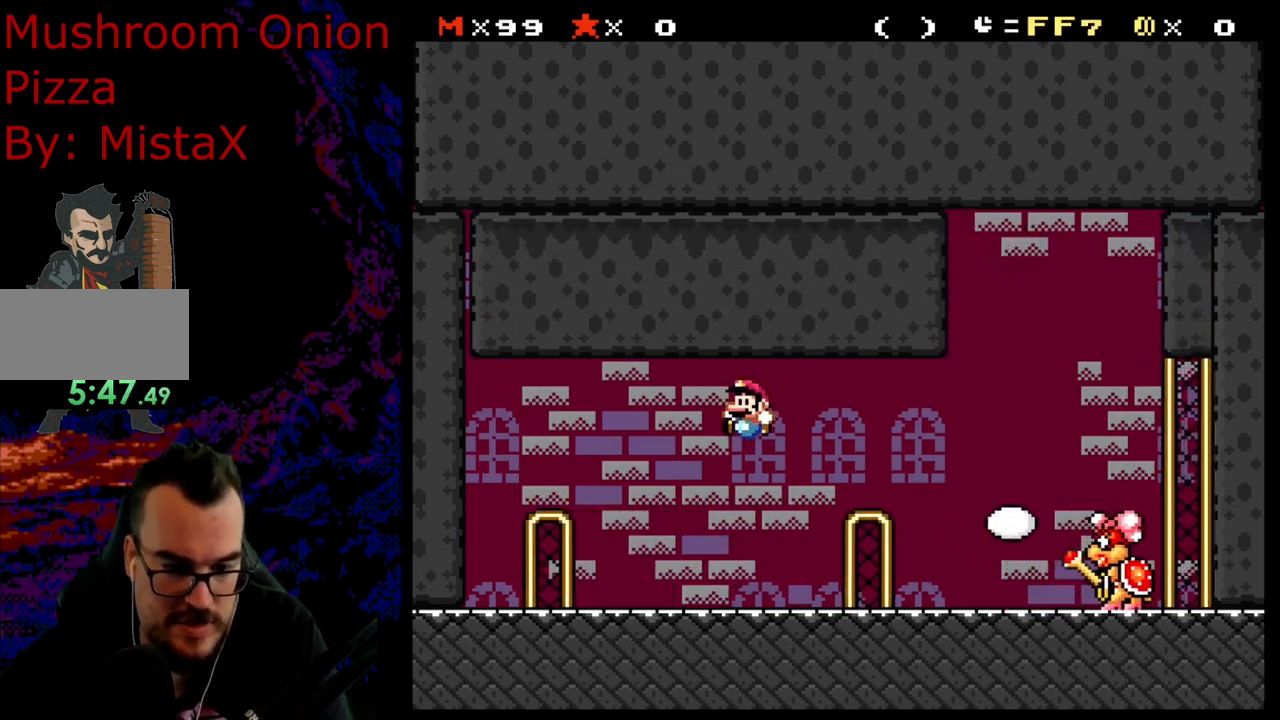
{"buttons": ["Y"], "events": [[133, "DPAD_LEFT", "up"], [200, "B", "up"], [217, "DPAD_RIGHT", "down"], [333, "DPAD_RIGHT", "up"]]}
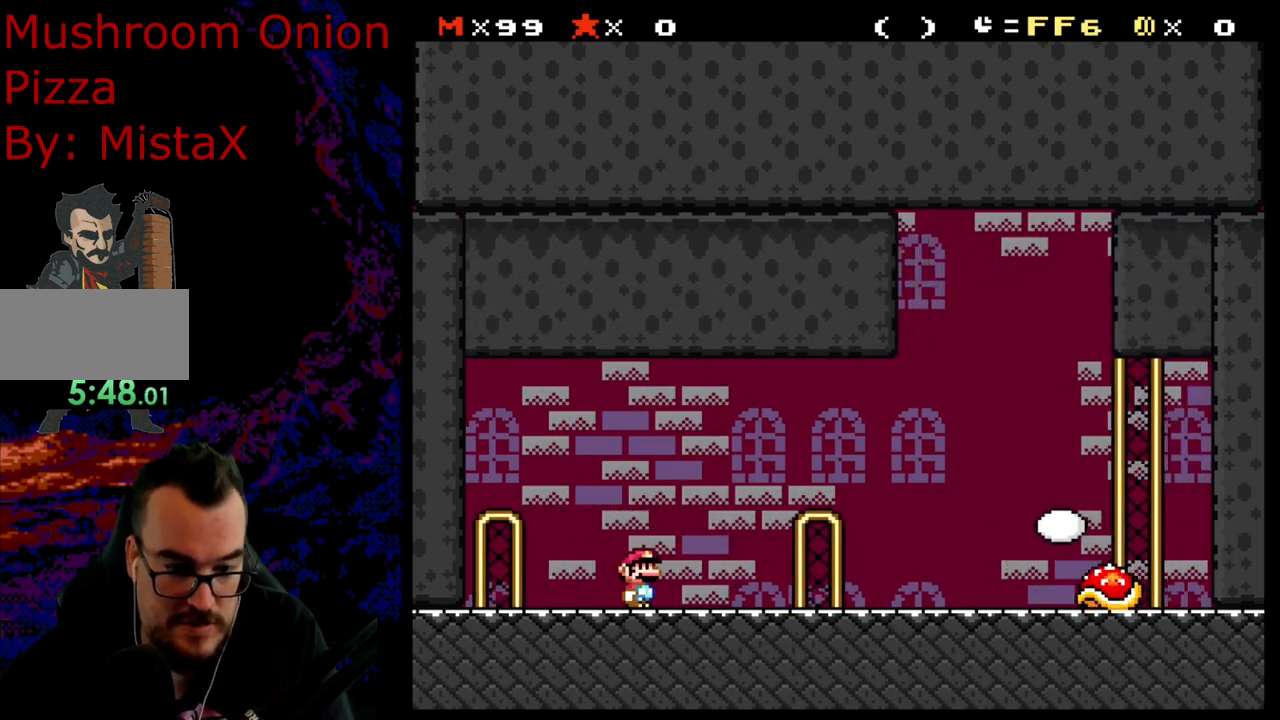
{"buttons": ["X", "DPAD_LEFT"], "events": [[167, "Y", "up"], [183, "X", "down"], [350, "DPAD_LEFT", "down"]]}
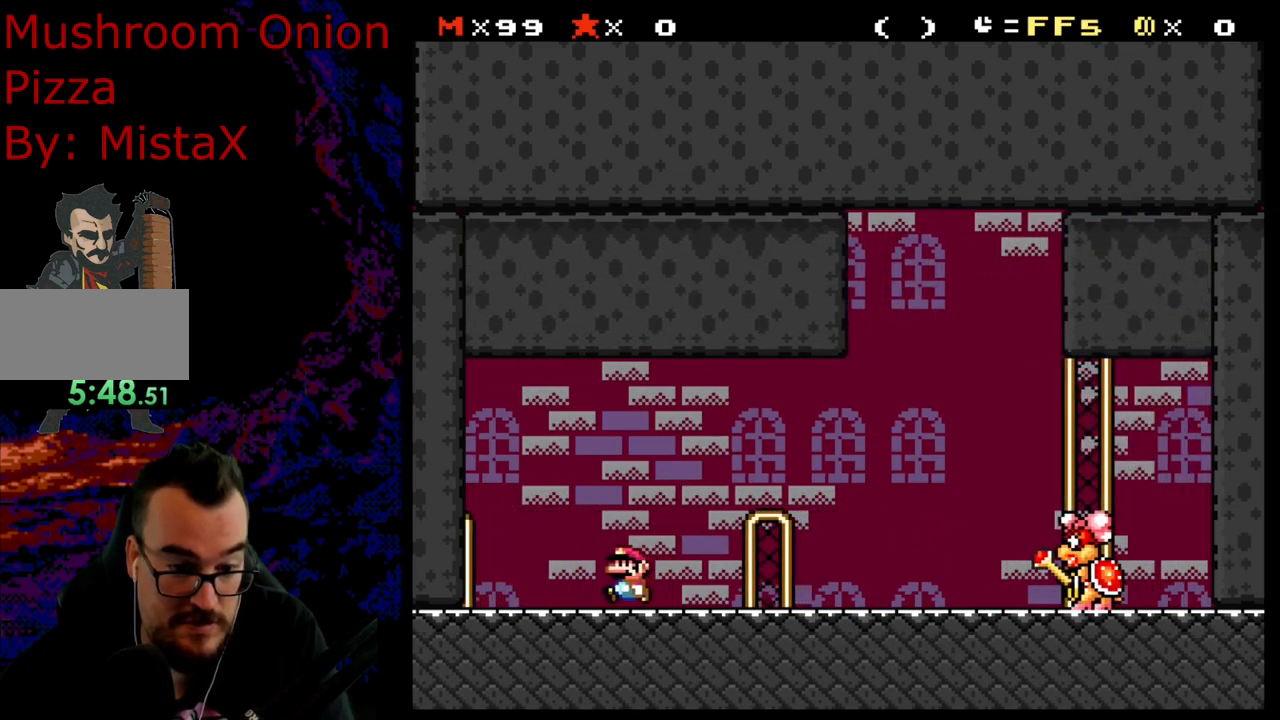
{"buttons": ["Y"], "events": [[100, "DPAD_LEFT", "up"], [133, "X", "up"], [150, "Y", "down"], [167, "DPAD_RIGHT", "down"], [233, "DPAD_RIGHT", "up"]]}
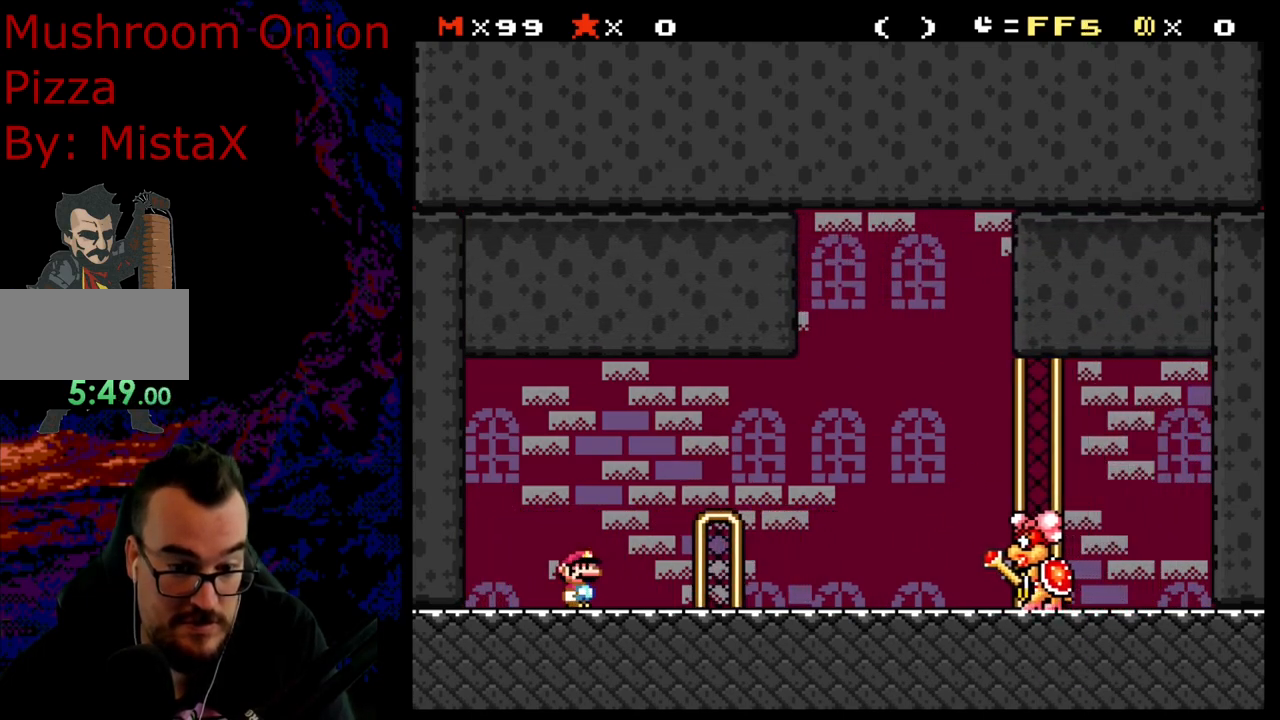
{"buttons": ["B", "Y"], "events": [[417, "B", "down"]]}
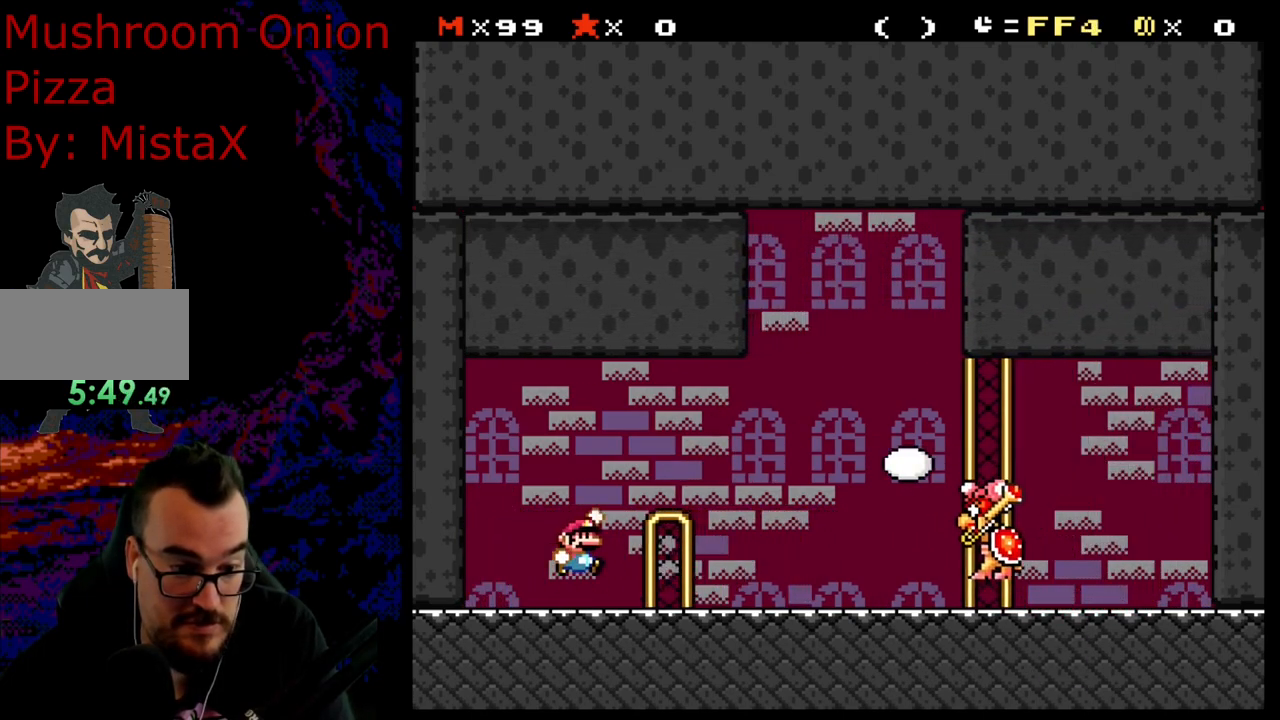
{"buttons": ["B", "DPAD_RIGHT"], "events": [[17, "DPAD_RIGHT", "down"], [383, "Y", "up"]]}
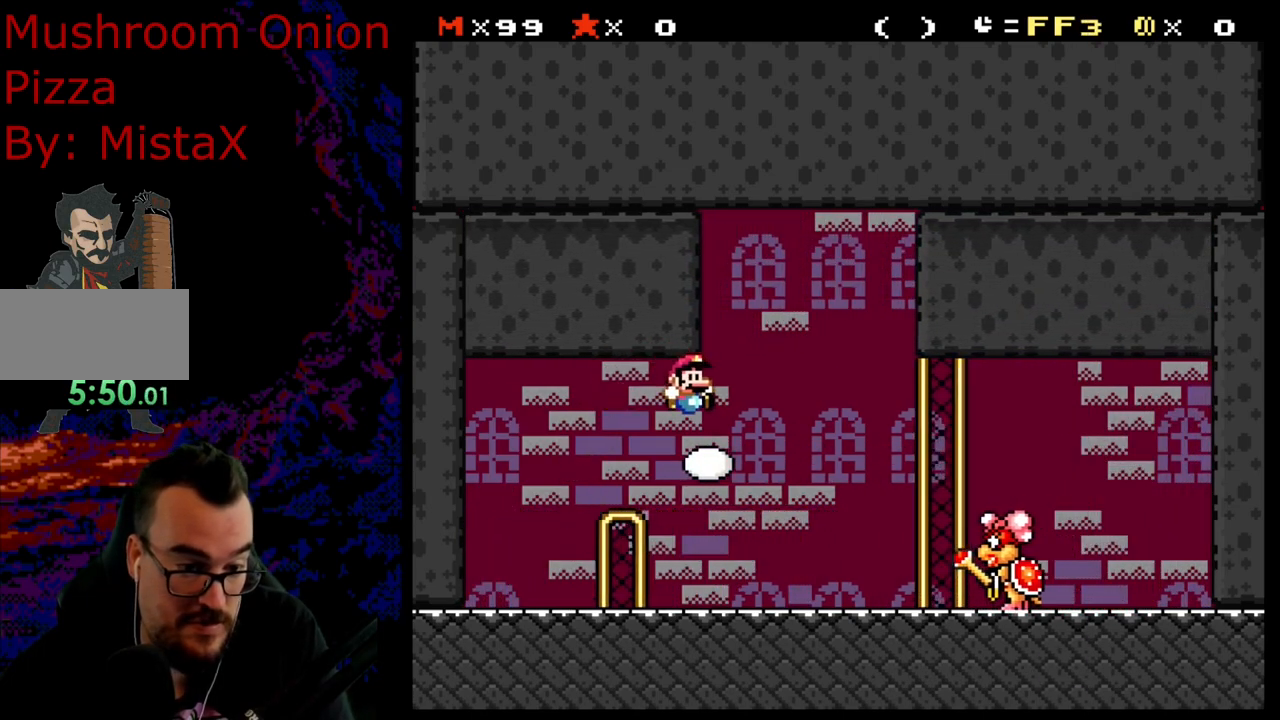
{"buttons": ["B", "Y", "DPAD_RIGHT"], "events": [[17, "DPAD_LEFT", "down"], [17, "DPAD_RIGHT", "up"], [17, "Y", "down"], [183, "DPAD_LEFT", "up"], [200, "B", "up"], [233, "DPAD_RIGHT", "down"], [467, "B", "down"]]}
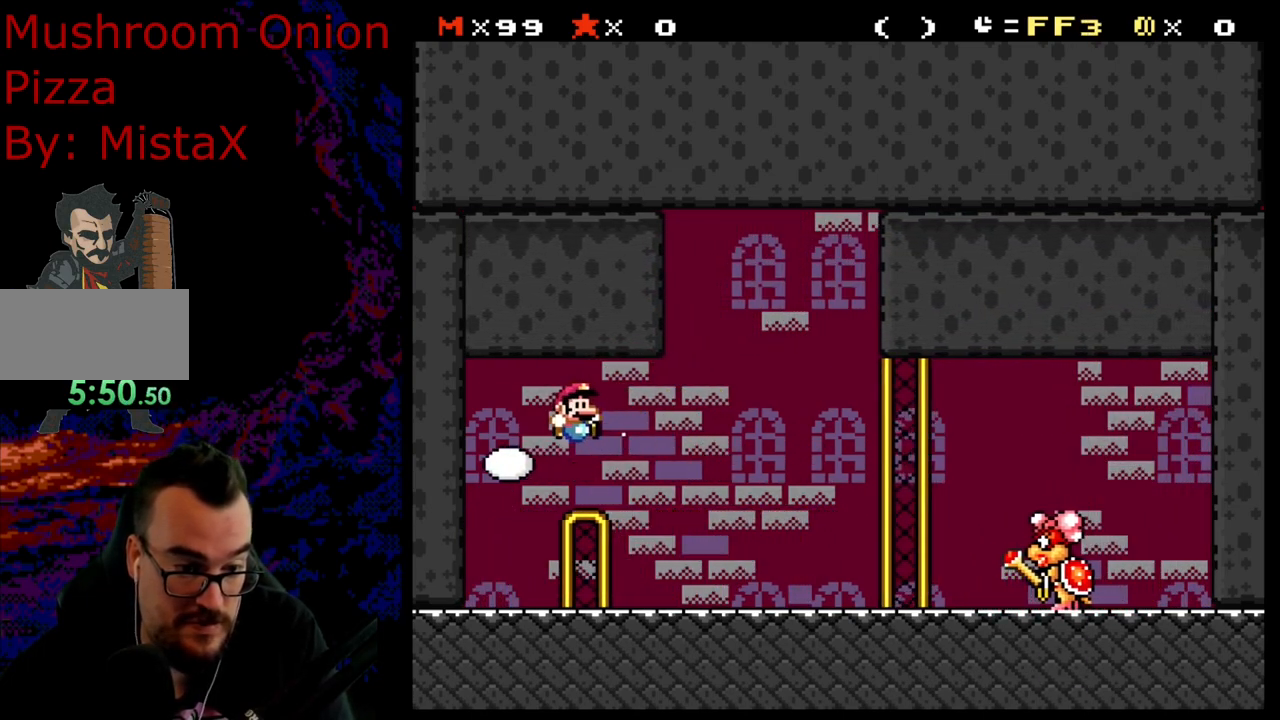
{"buttons": ["B", "Y"], "events": [[267, "DPAD_DOWN", "down"], [267, "DPAD_RIGHT", "up"], [300, "DPAD_DOWN", "up"], [300, "DPAD_LEFT", "down"], [450, "DPAD_LEFT", "up"]]}
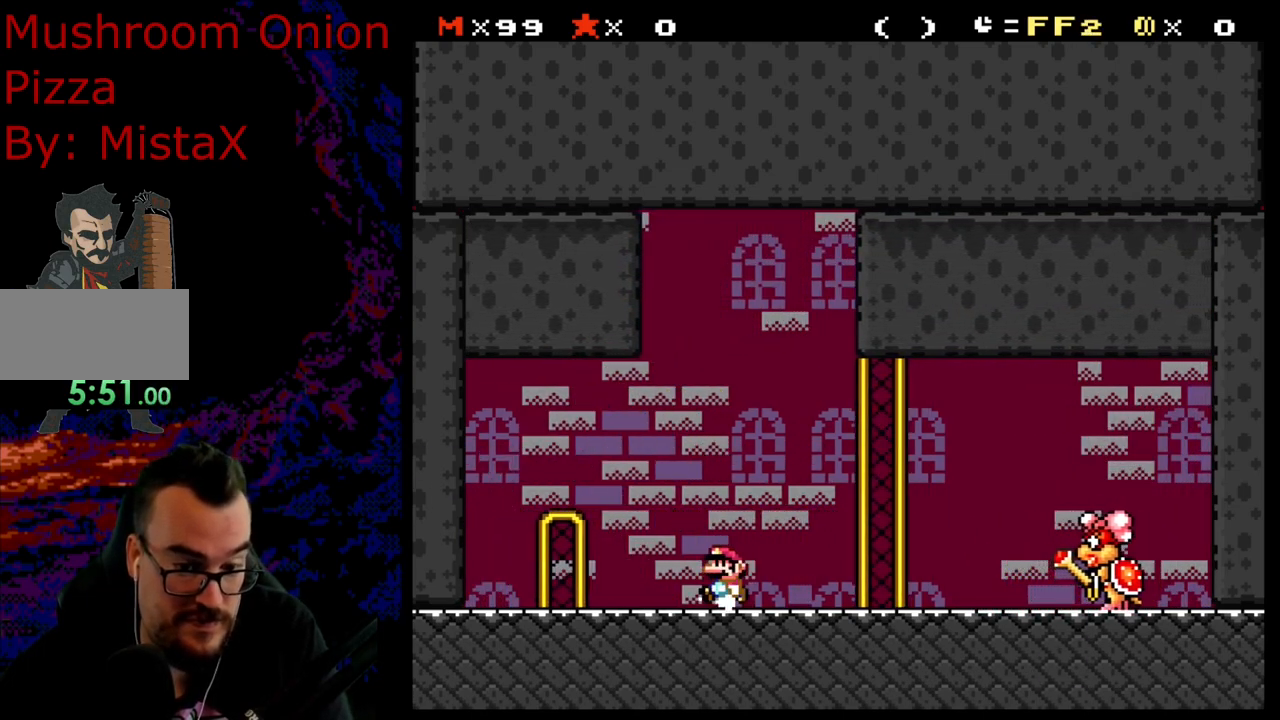
{"buttons": ["Y", "DPAD_RIGHT"], "events": [[133, "B", "up"], [367, "B", "down"], [500, "B", "up"], [500, "DPAD_RIGHT", "down"]]}
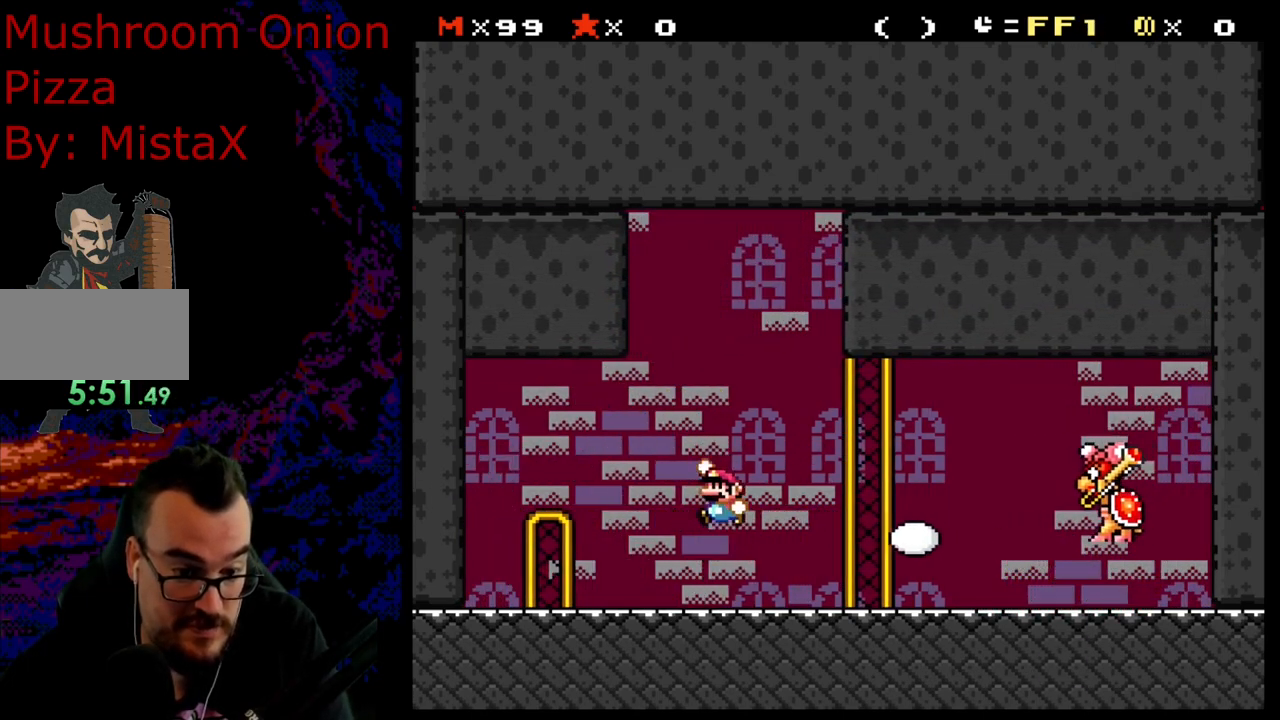
{"buttons": ["Y"], "events": [[200, "DPAD_RIGHT", "up"], [250, "DPAD_LEFT", "down"], [400, "DPAD_LEFT", "up"], [400, "DPAD_RIGHT", "down"], [400, "Y", "up"], [467, "DPAD_RIGHT", "up"], [483, "Y", "down"]]}
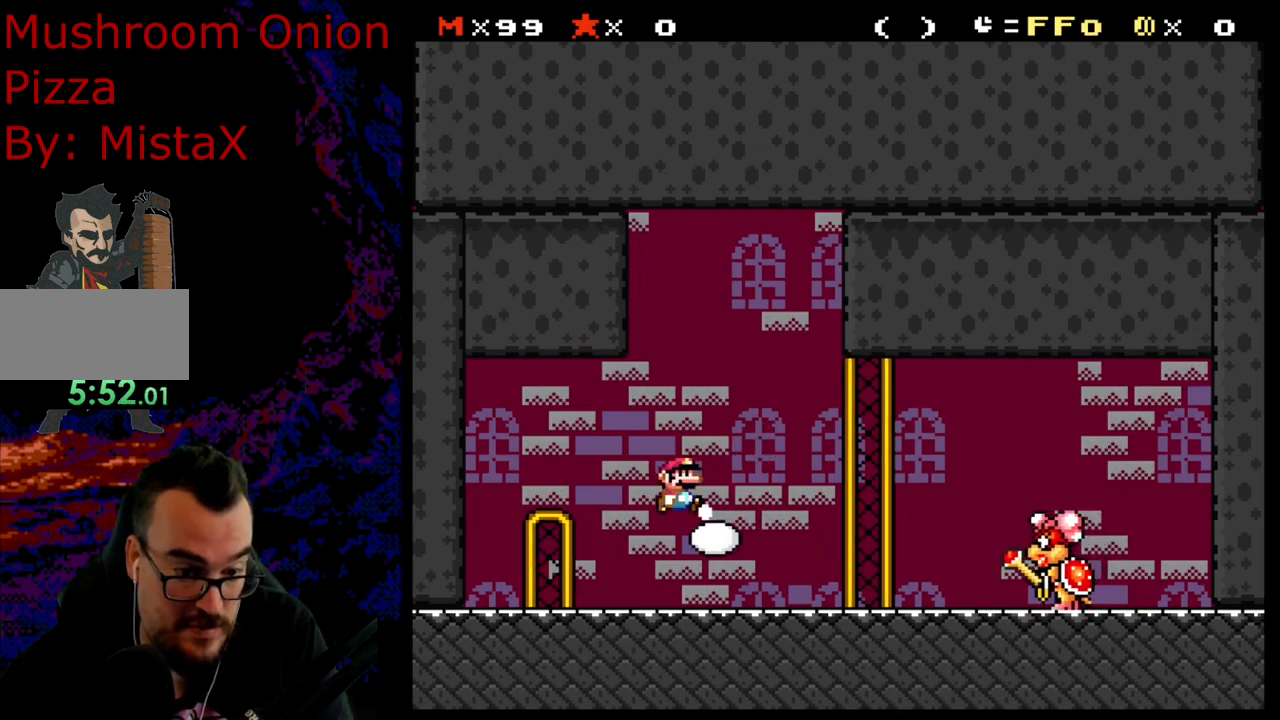
{"buttons": ["B", "DPAD_RIGHT"], "events": [[233, "DPAD_RIGHT", "down"], [267, "B", "down"], [483, "Y", "up"]]}
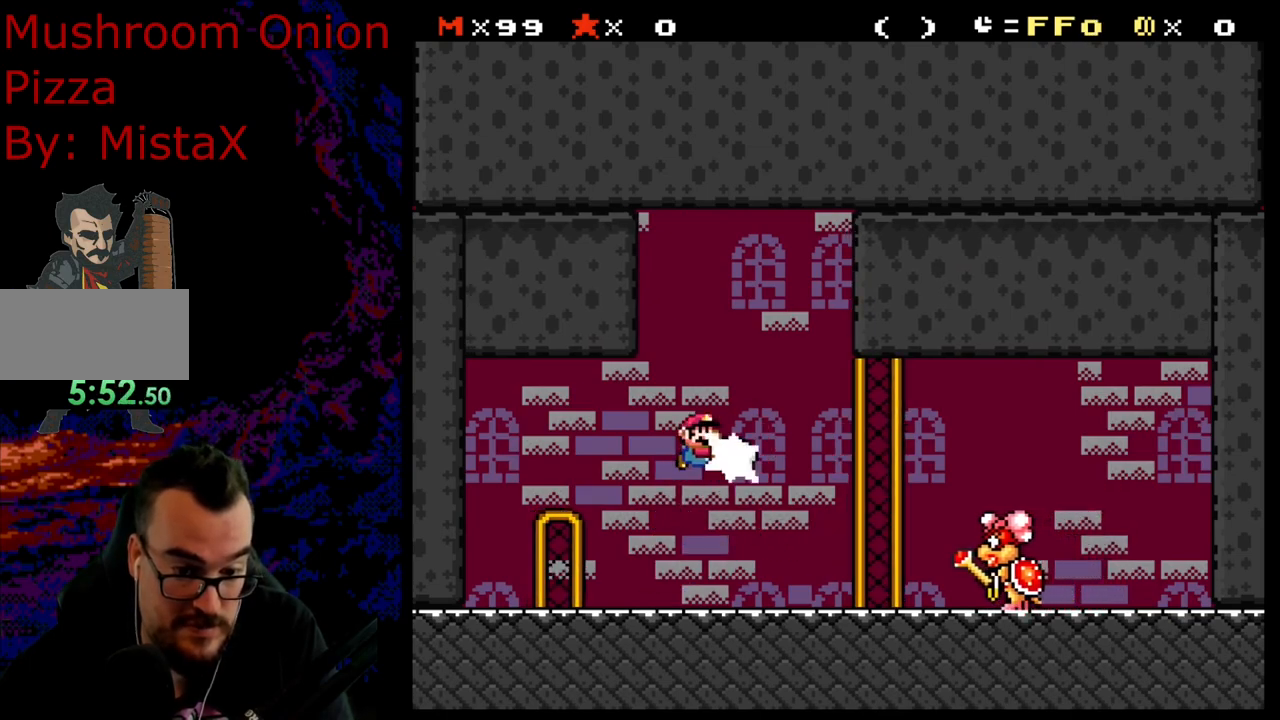
{"buttons": ["Y", "DPAD_LEFT"], "events": [[67, "DPAD_RIGHT", "up"], [83, "DPAD_LEFT", "down"], [83, "Y", "down"], [183, "B", "up"], [300, "DPAD_LEFT", "up"], [367, "DPAD_RIGHT", "down"], [467, "DPAD_LEFT", "down"], [467, "DPAD_RIGHT", "up"]]}
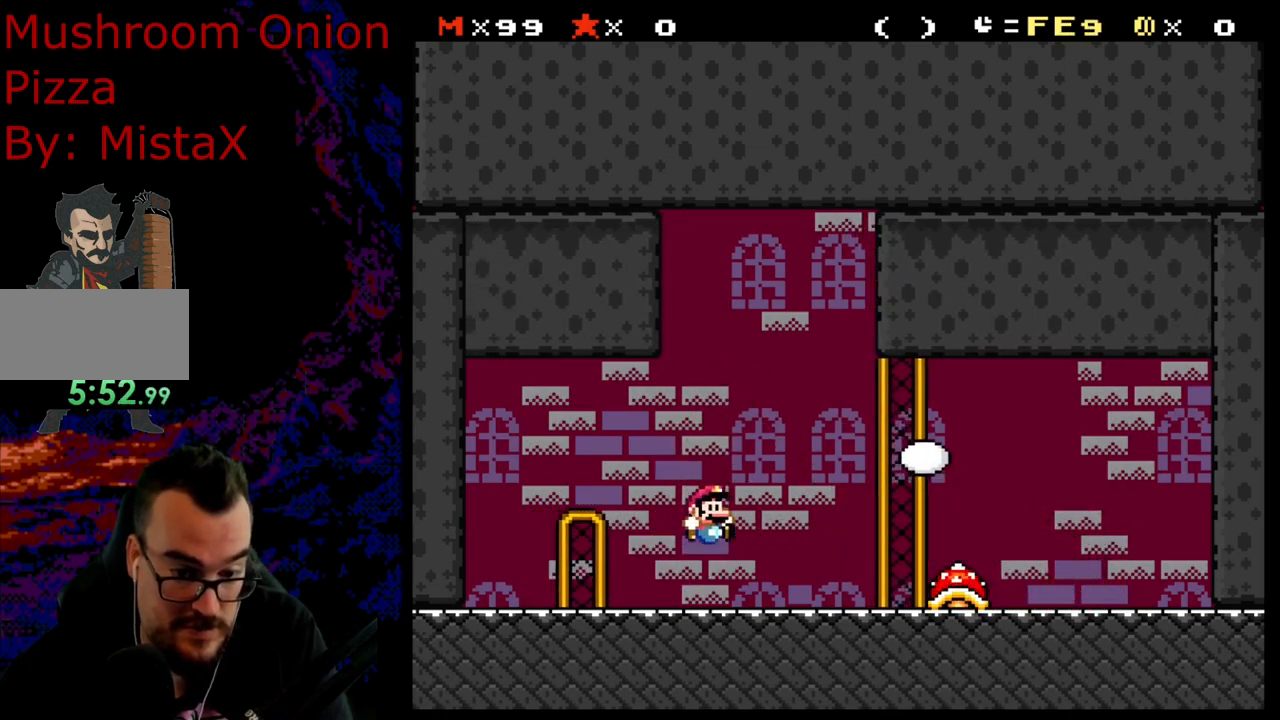
{"buttons": ["B", "Y", "DPAD_LEFT"], "events": [[50, "DPAD_LEFT", "up"], [383, "B", "down"], [450, "DPAD_LEFT", "down"]]}
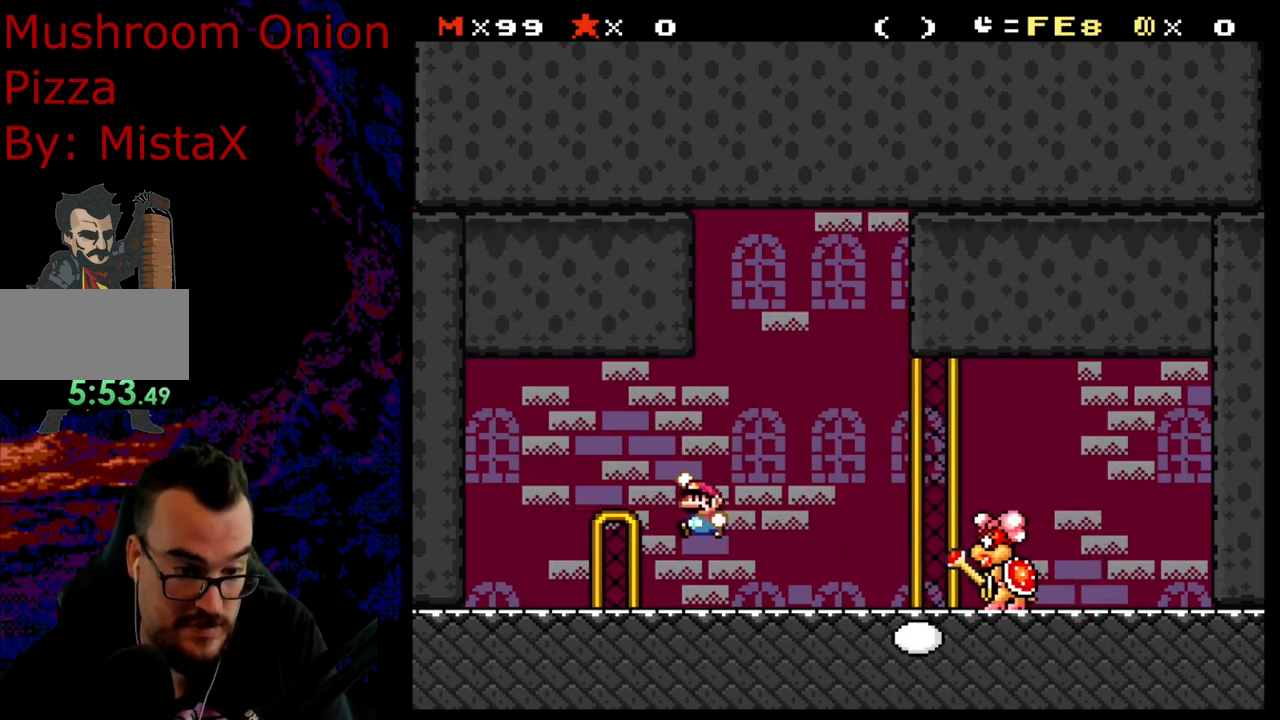
{"buttons": ["Y", "DPAD_RIGHT"], "events": [[367, "DPAD_LEFT", "up"], [400, "DPAD_RIGHT", "down"], [467, "B", "up"]]}
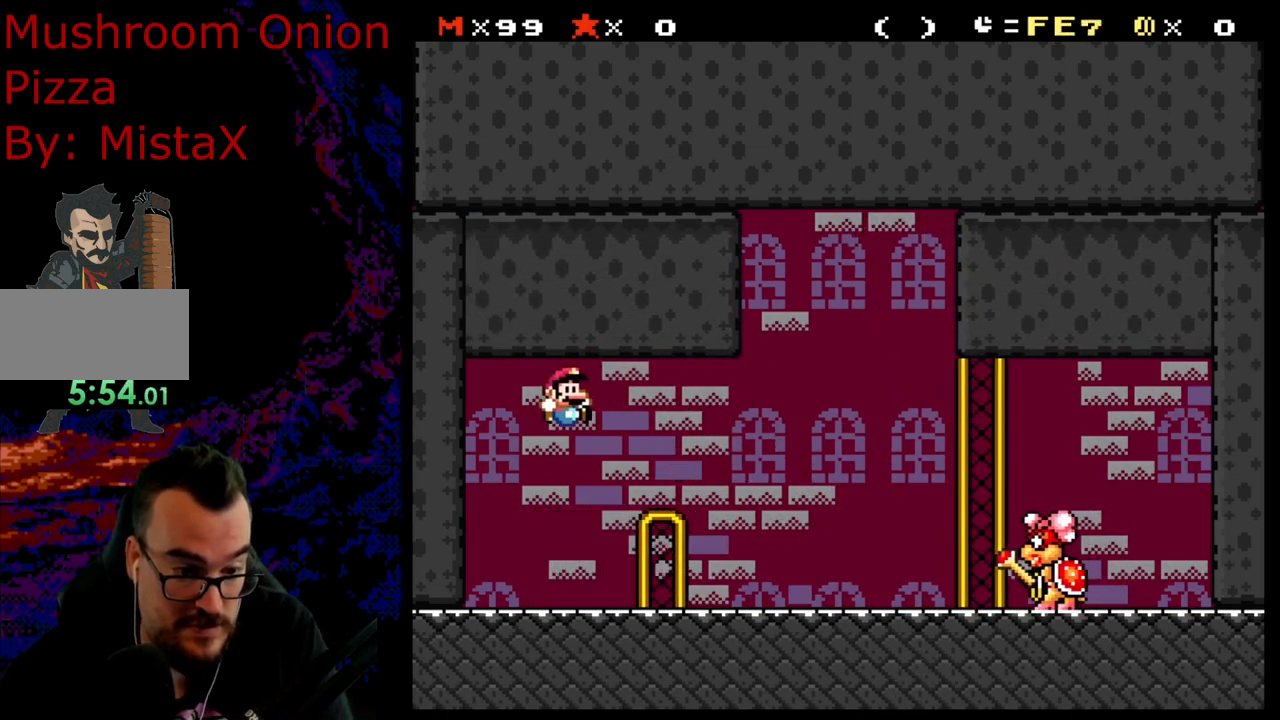
{"buttons": ["Y"], "events": [[50, "DPAD_RIGHT", "up"]]}
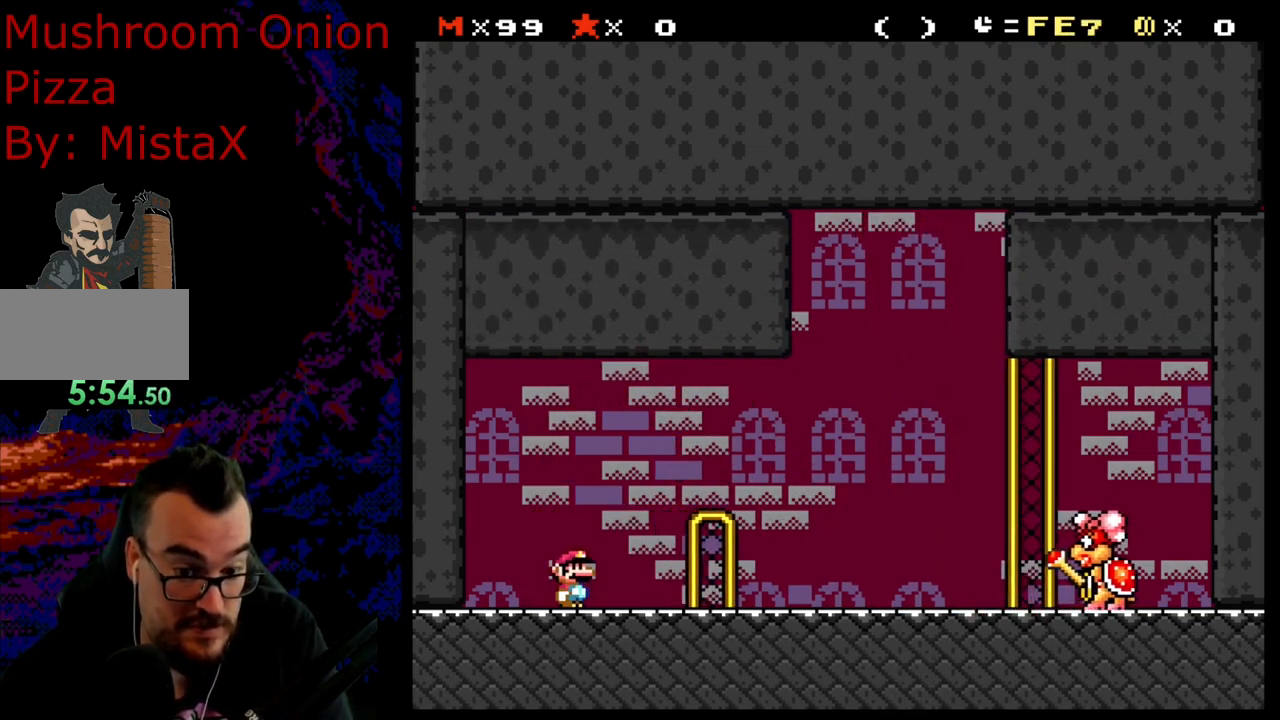
{"buttons": ["B", "Y", "DPAD_RIGHT"], "events": [[17, "DPAD_RIGHT", "down"], [150, "DPAD_RIGHT", "up"], [350, "DPAD_RIGHT", "down"], [483, "B", "down"]]}